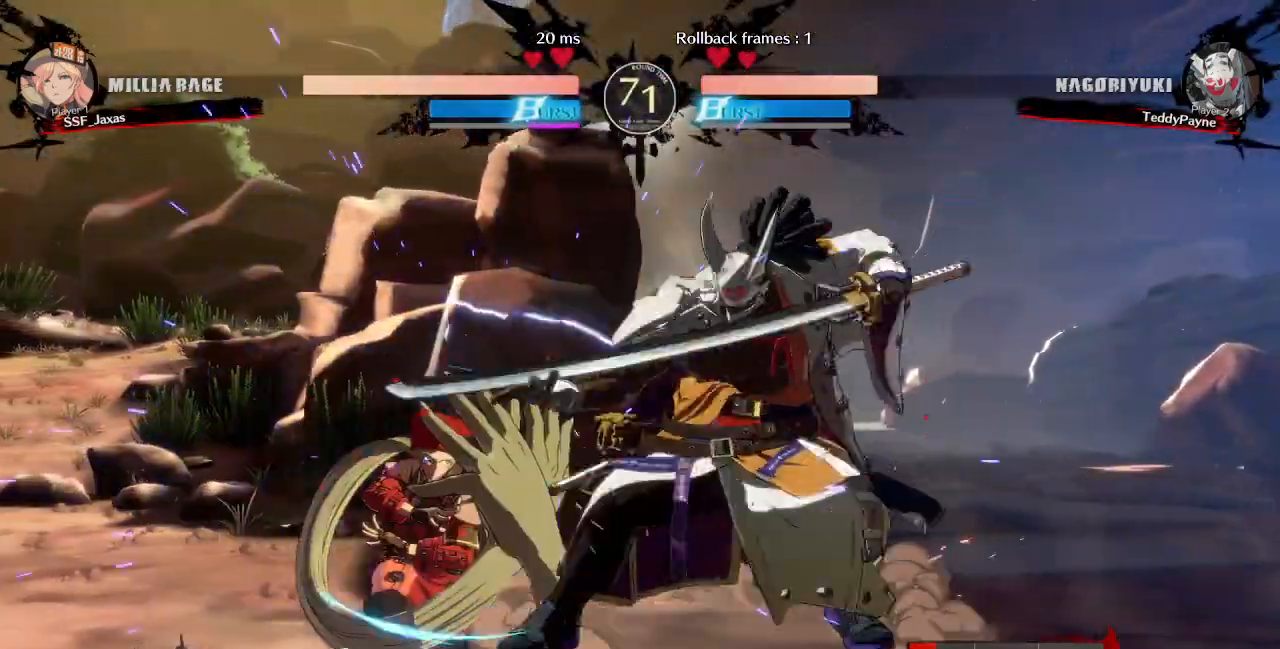
Gameplay with a controller (PlayStation layout); each line is a JSON object with the inputs held at the frame after it. "events" lists button and stick changes between this image and that frame as [ms after this image, input, new state], when the widget could be followed in between. Not read: L3 R3 START.
{"buttons": ["DPAD_DOWN", "DPAD_LEFT"], "events": [[240, "SQUARE", "down"], [360, "SQUARE", "up"]]}
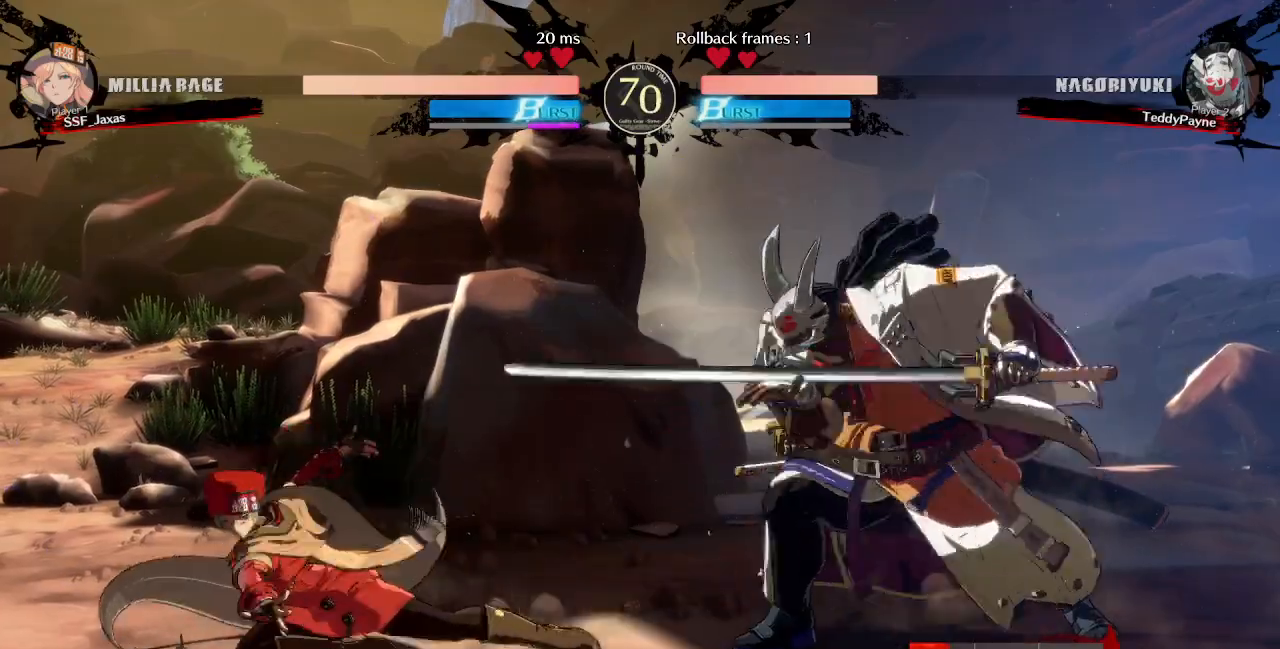
{"buttons": ["TRIANGLE", "DPAD_UP"], "events": [[480, "DPAD_DOWN", "up"], [480, "DPAD_UP", "down"], [520, "DPAD_LEFT", "up"], [520, "TRIANGLE", "down"]]}
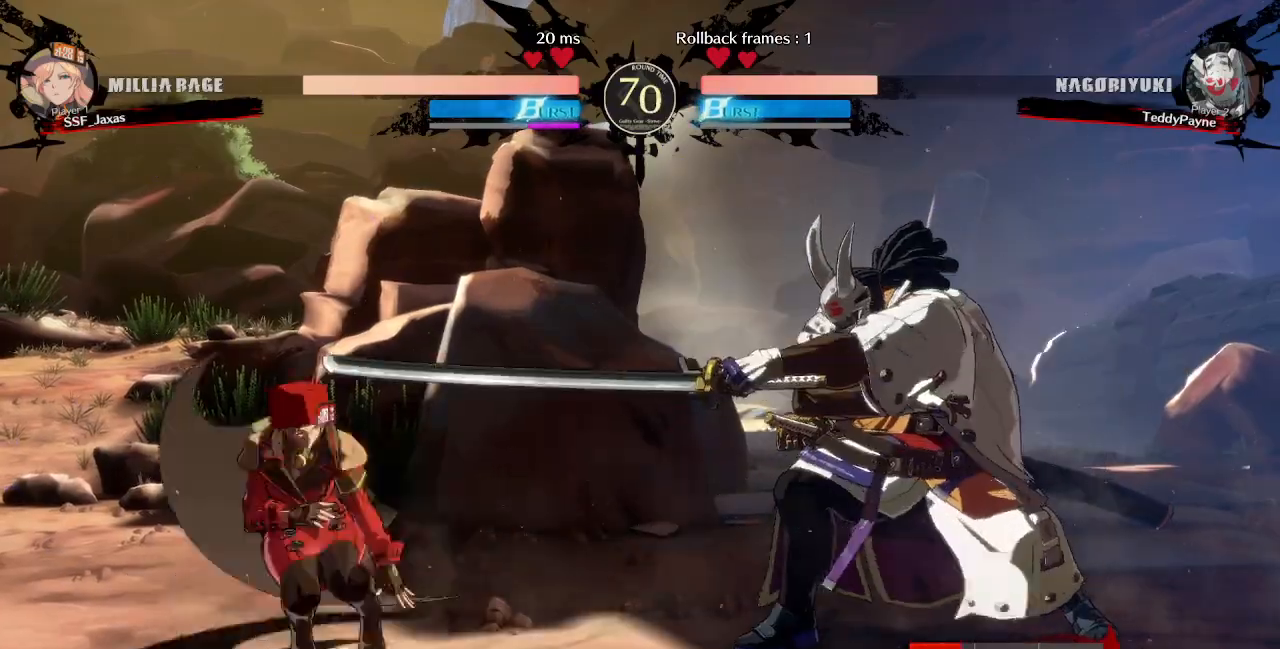
{"buttons": []}
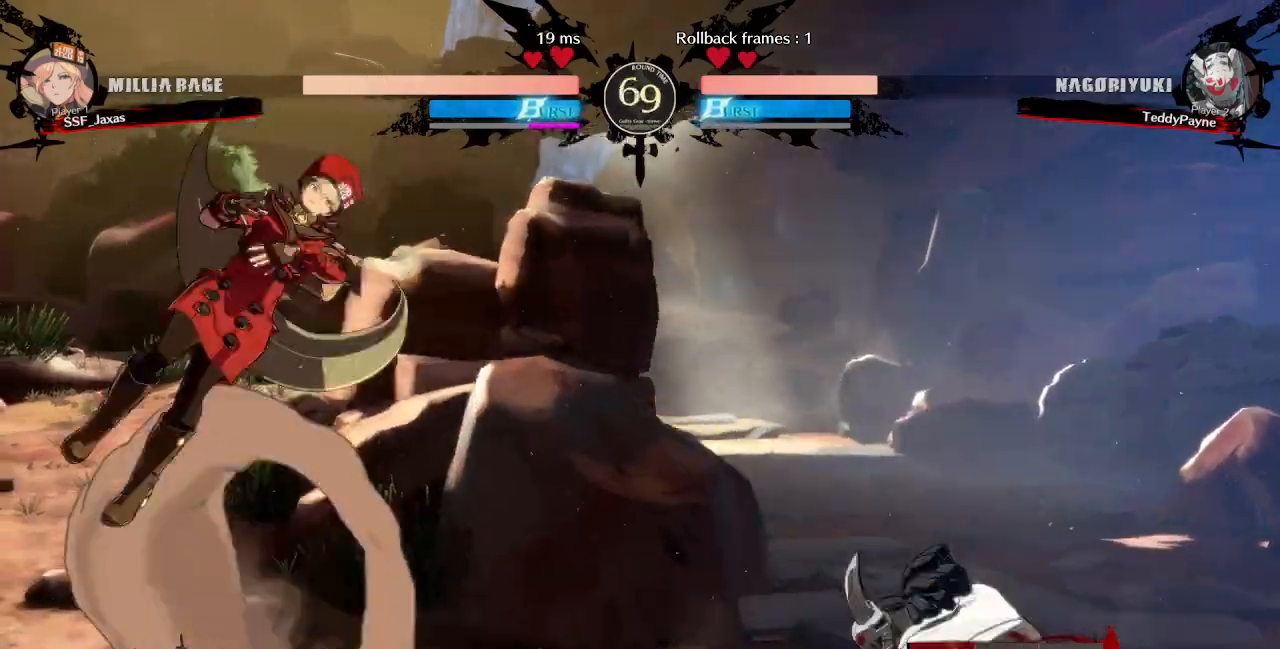
{"buttons": ["DPAD_LEFT"], "events": [[400, "DPAD_LEFT", "down"]]}